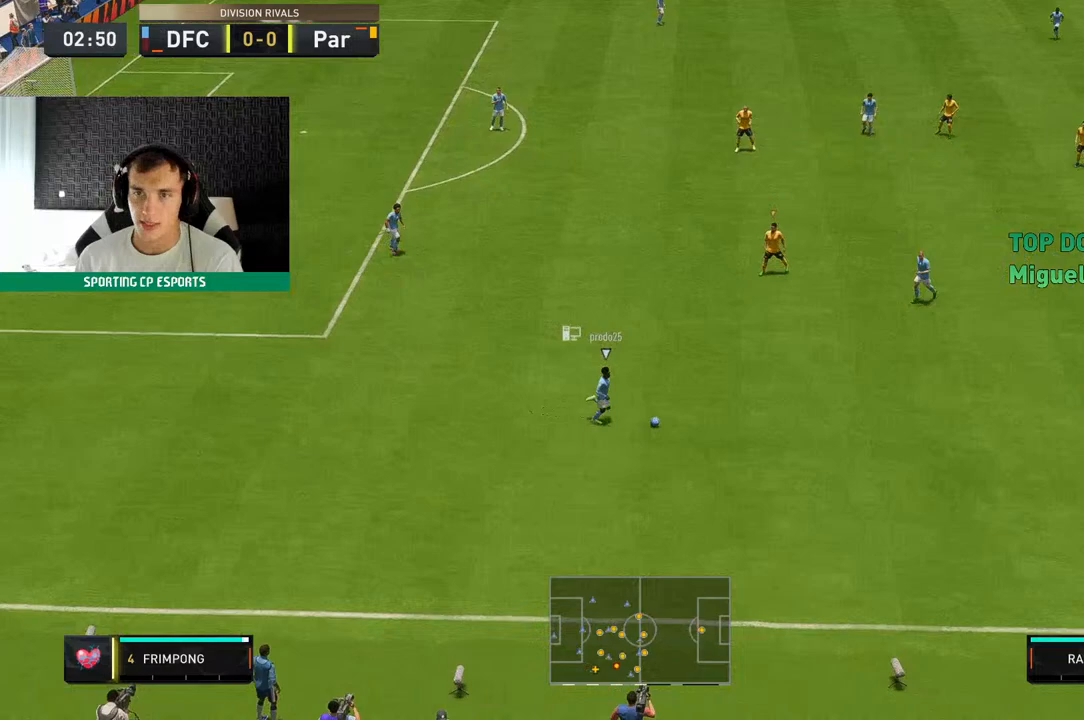
Gameplay with a controller (Xbox layout); each line is a JSON object with the inputs held at the frame after it. "events" lists button and stick changes between this image and that frame as [ms after this image, input, new state], when the widget could be followed in between. Not read: L3 R3 right_stick.
{"buttons": ["L2"], "left_stick": "left", "events": [[233, "left_stick", "left"], [317, "L2", "down"], [433, "R2", "up"]]}
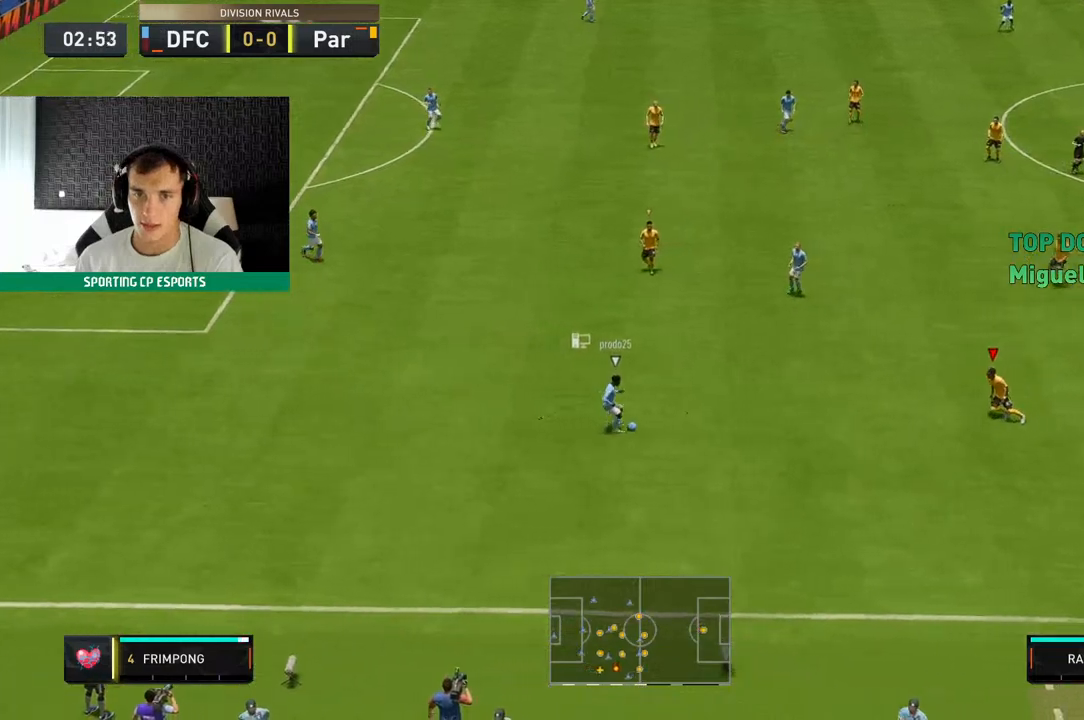
{"buttons": ["L2", "R2"], "left_stick": "down-left", "events": [[33, "R2", "down"], [317, "left_stick", "down-left"]]}
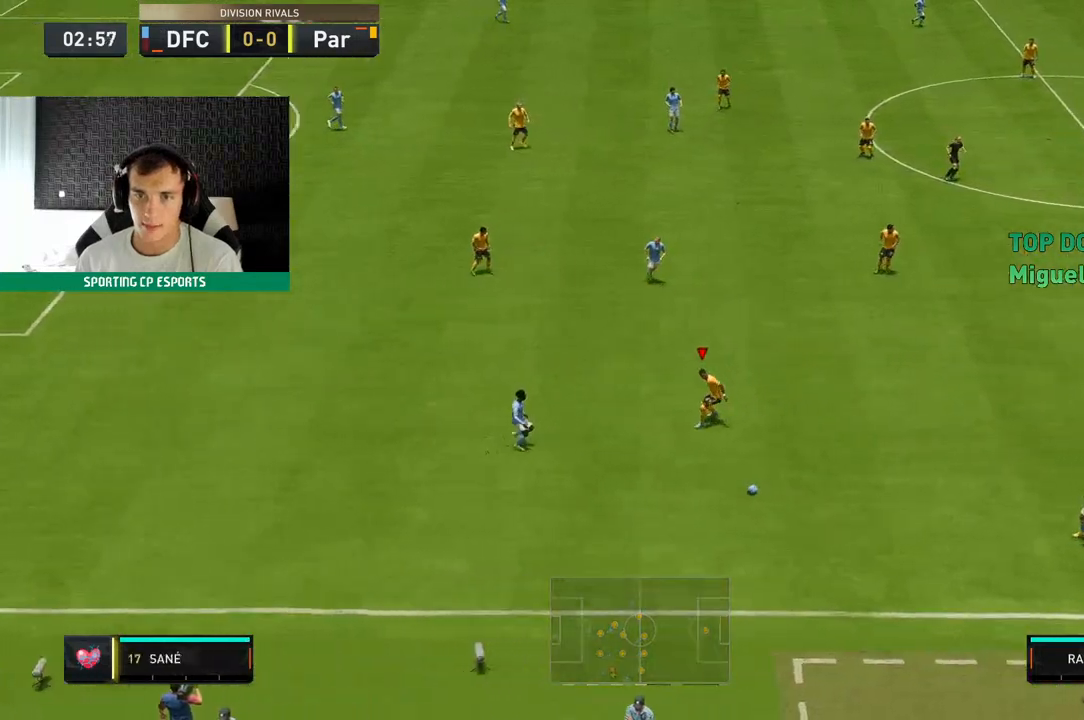
{"buttons": ["L2", "R2"], "left_stick": "left", "events": [[217, "left_stick", "left"]]}
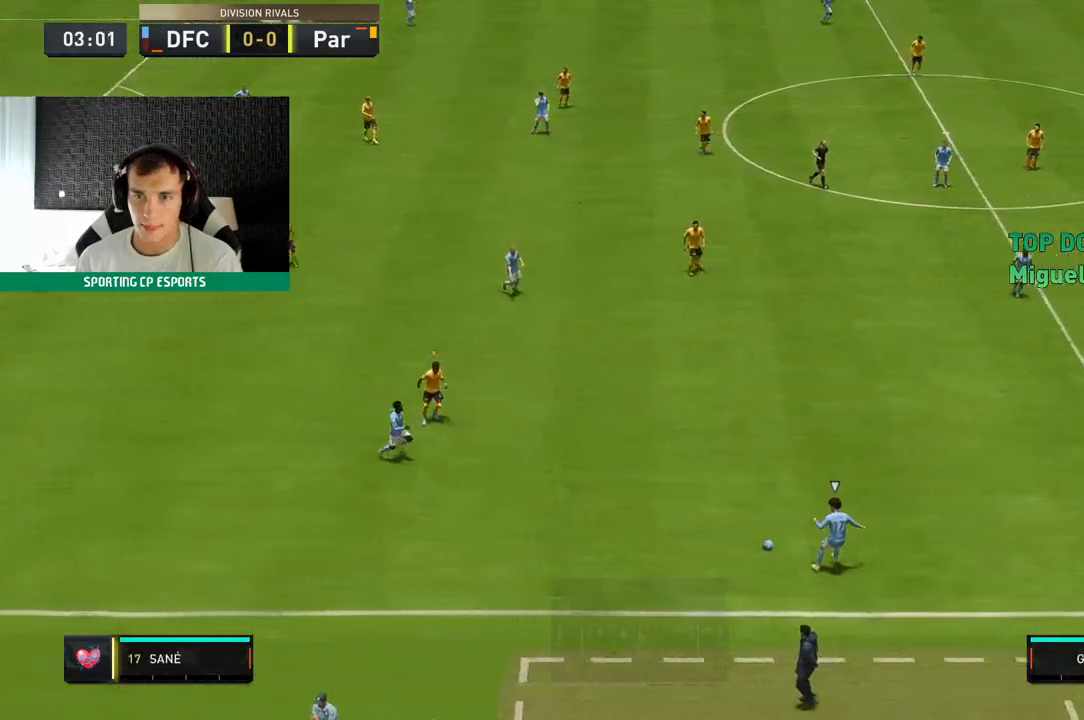
{"buttons": ["L2", "R2"], "left_stick": "down-left", "events": [[283, "left_stick", "down-left"]]}
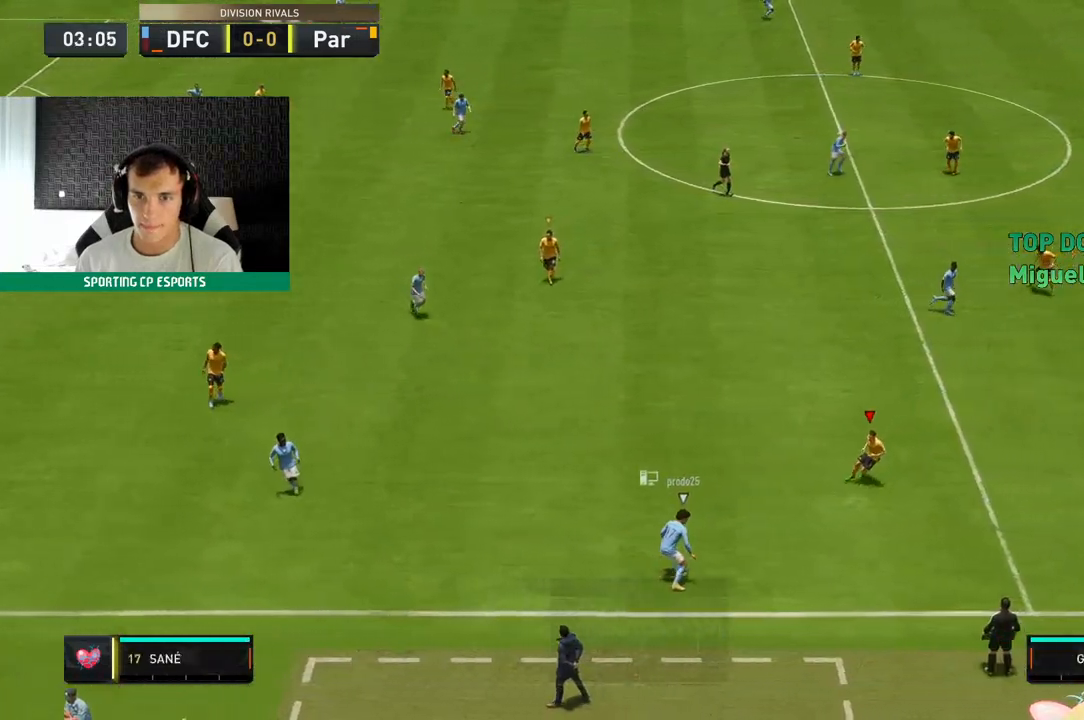
{"buttons": ["L2", "R2"], "left_stick": "up"}
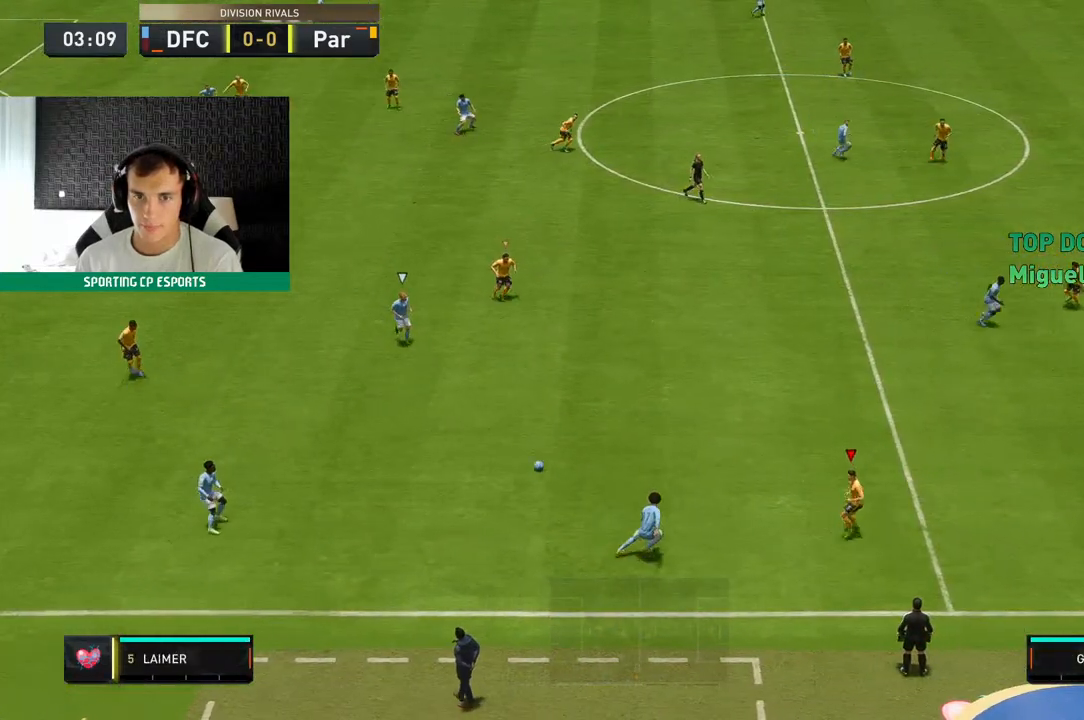
{"buttons": ["L2", "R2"], "left_stick": "down-left", "events": [[333, "L1", "down"], [400, "left_stick", "center"], [417, "L1", "up"], [500, "left_stick", "down-left"]]}
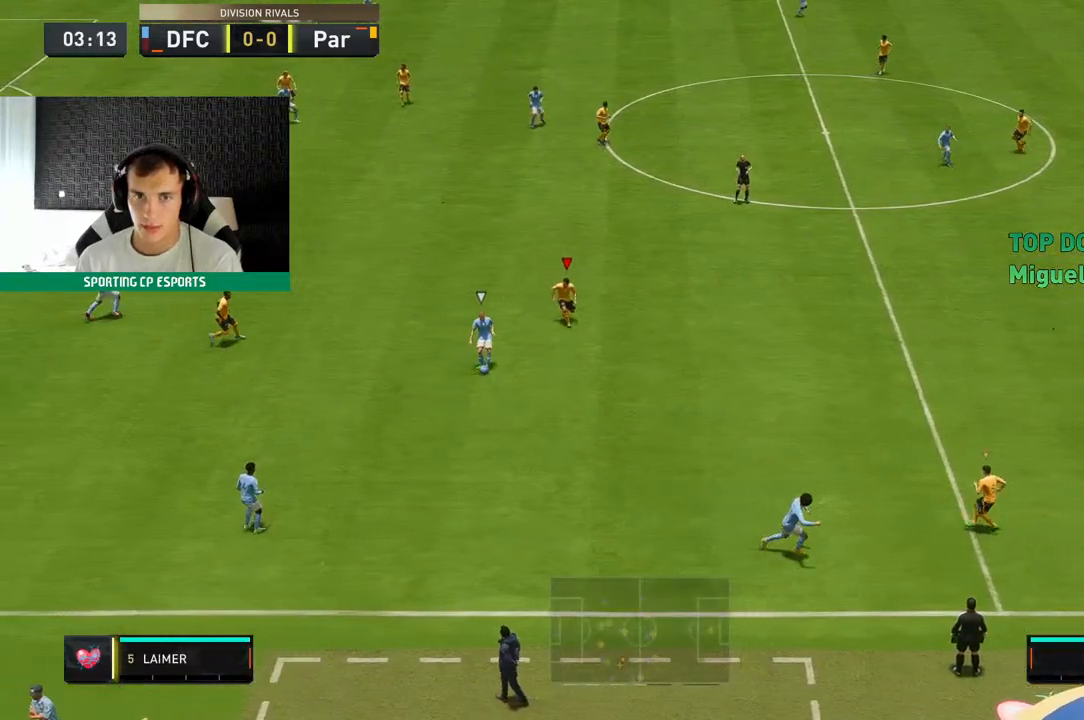
{"buttons": ["L2", "R2"], "left_stick": "down-left", "events": []}
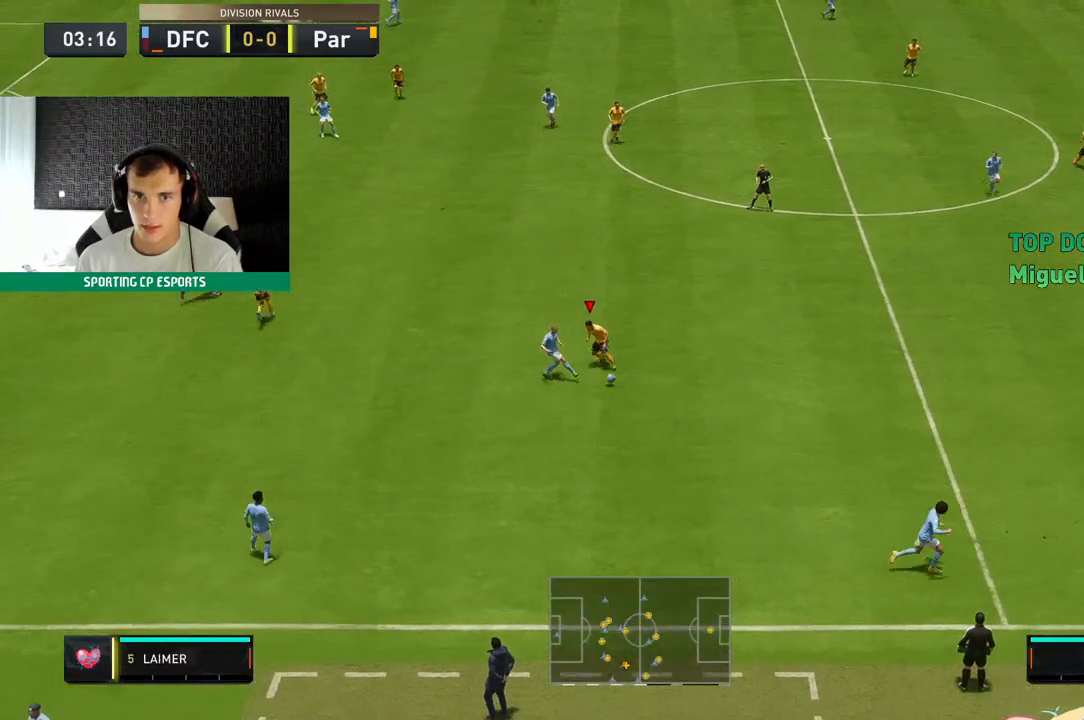
{"buttons": ["L2", "R2"], "left_stick": "up-left", "events": [[317, "left_stick", "left"], [467, "left_stick", "up-left"]]}
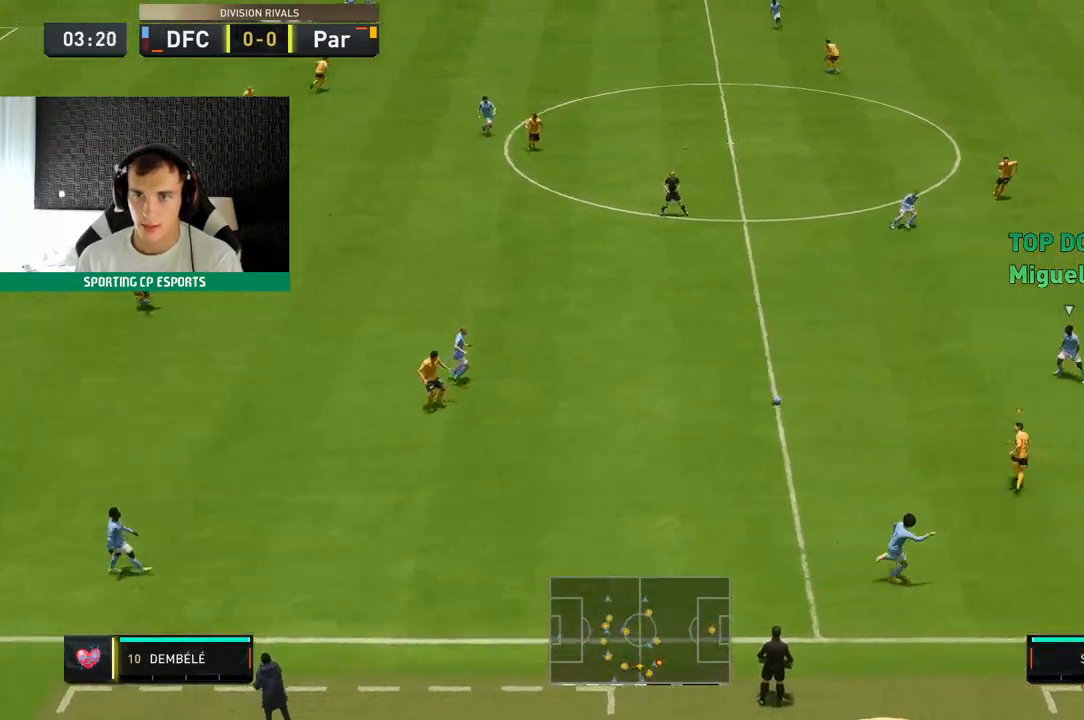
{"buttons": ["L2", "R2"], "left_stick": "up-left", "events": []}
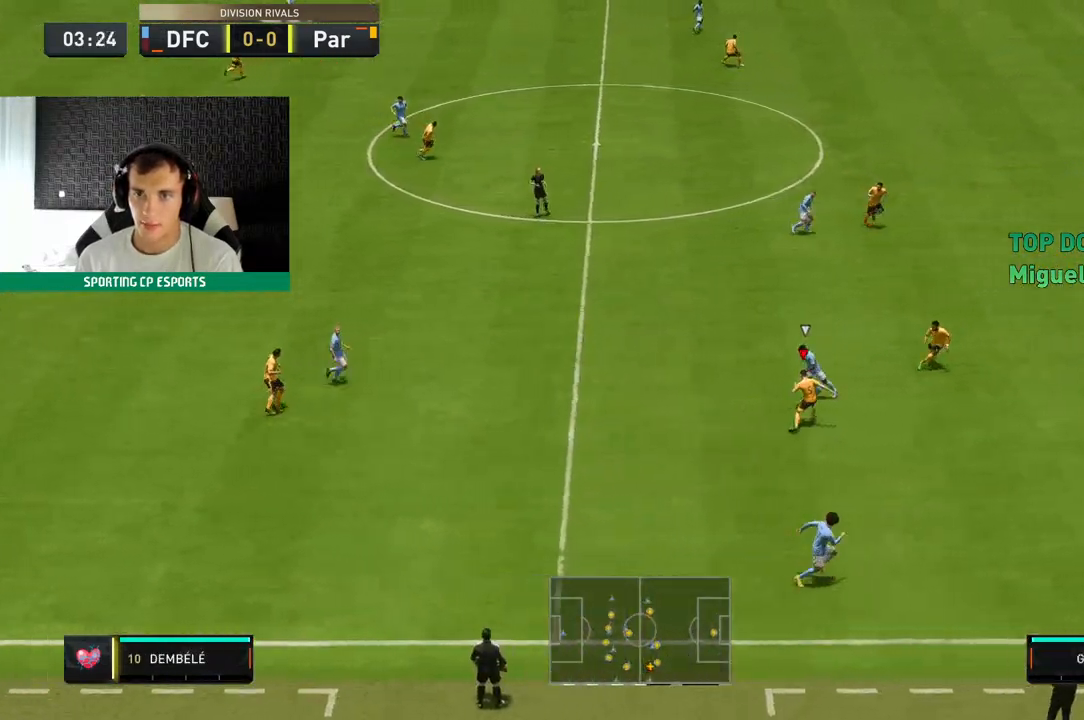
{"buttons": ["L2", "R2"], "left_stick": "up-left", "events": []}
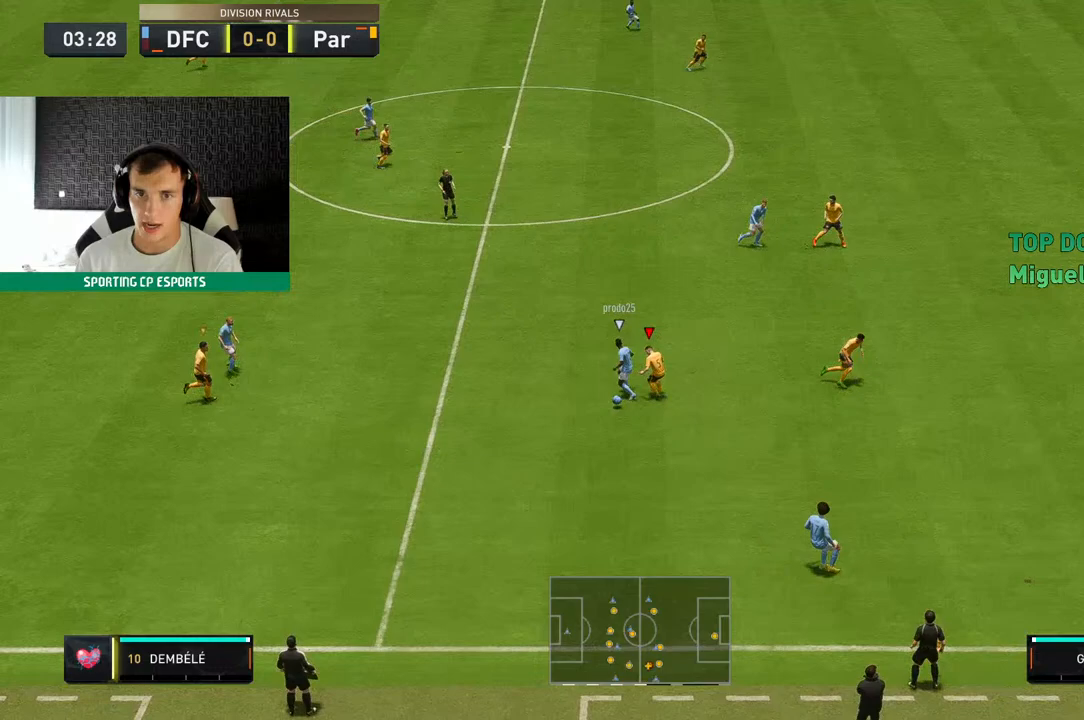
{"buttons": ["R2"], "left_stick": "down-left", "events": [[333, "L2", "up"], [367, "left_stick", "left"], [467, "left_stick", "down-left"]]}
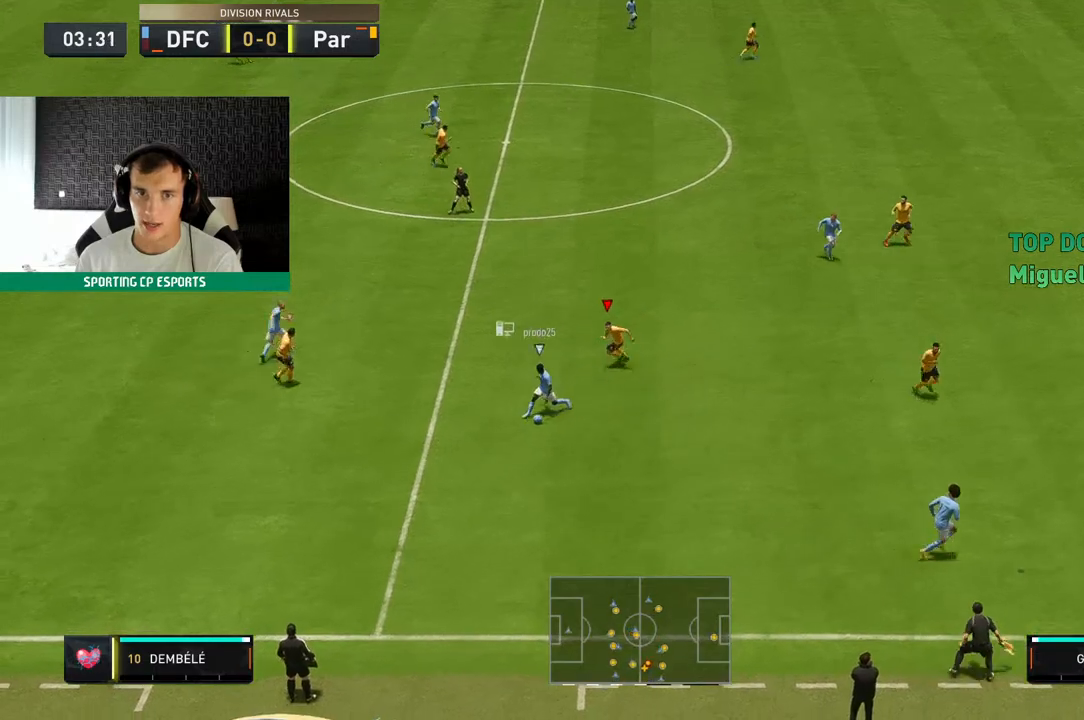
{"buttons": ["R2"], "left_stick": "down-left", "events": [[150, "L2", "down"], [450, "L2", "up"]]}
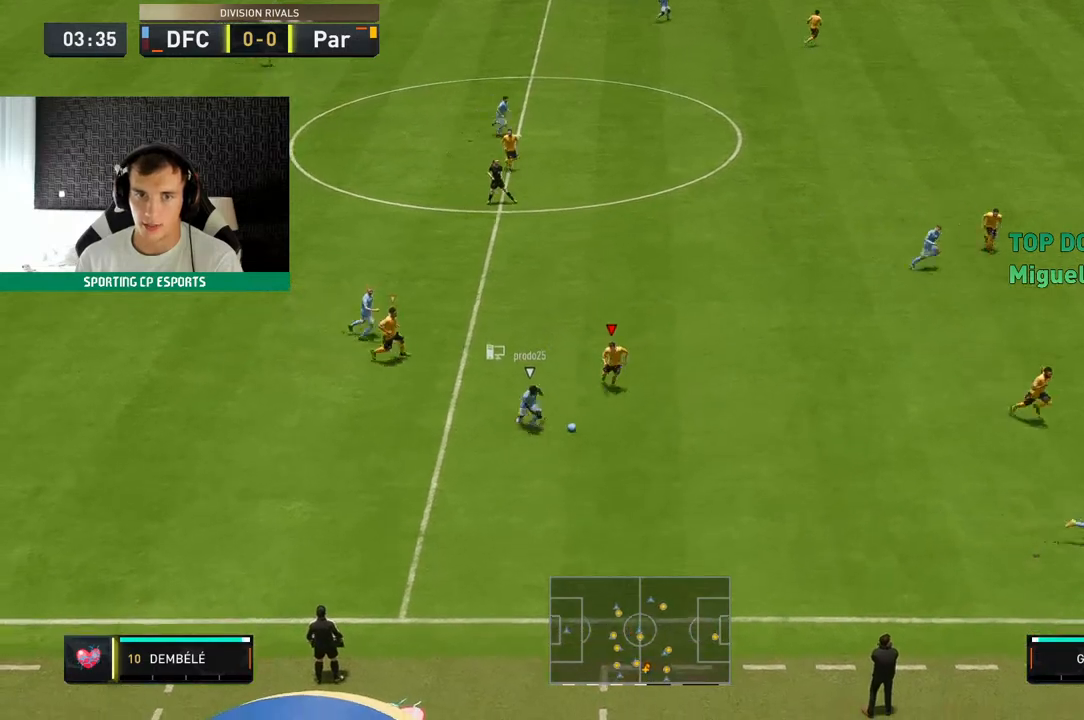
{"buttons": ["A", "R2"], "left_stick": "left", "events": [[417, "A", "down"], [467, "left_stick", "left"]]}